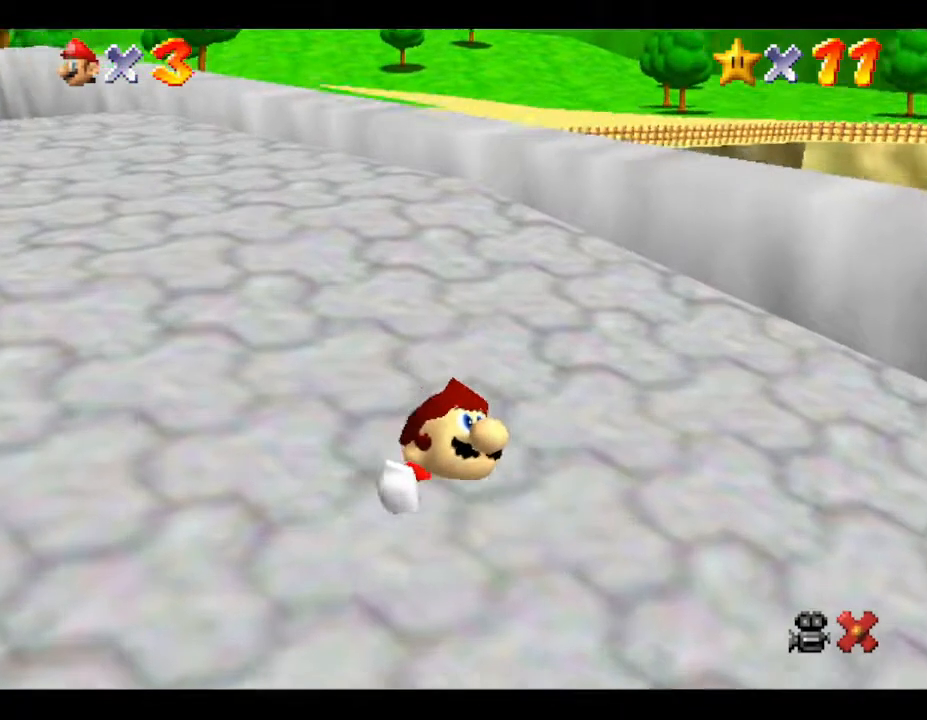
Gameplay with a controller (Nintendo layout); each line is a JSON object with the inputs held at the frame after it. "events" lists button and stick changes between this image and that frame as [ms after this image, input, new state], when the widget could be followed in between. Not read: L3 R3.
{"buttons": [], "left_stick": "center", "events": []}
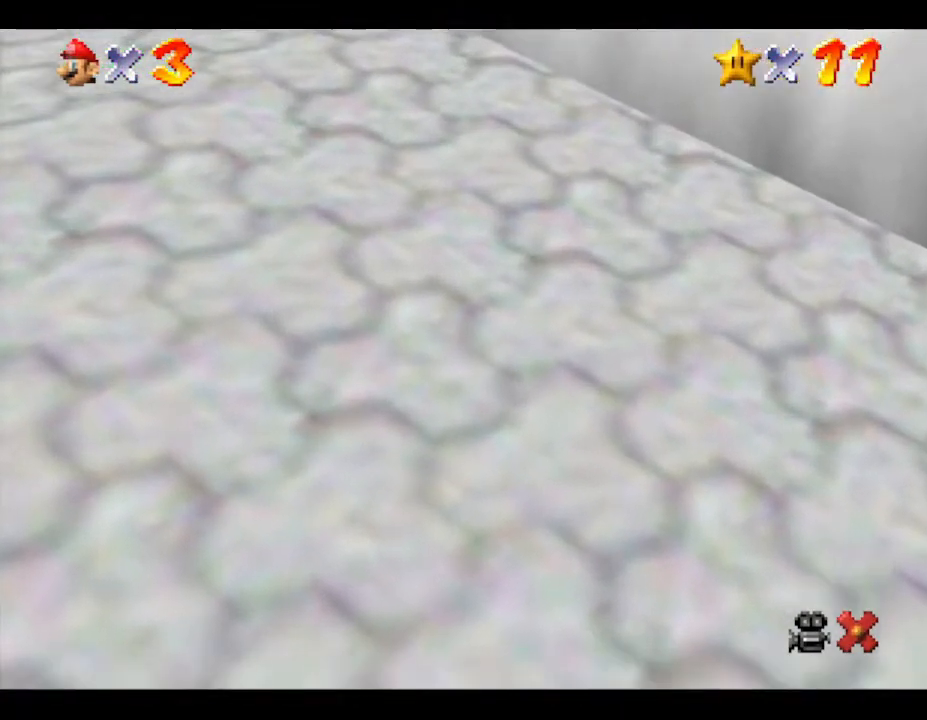
{"buttons": [], "left_stick": "center", "events": []}
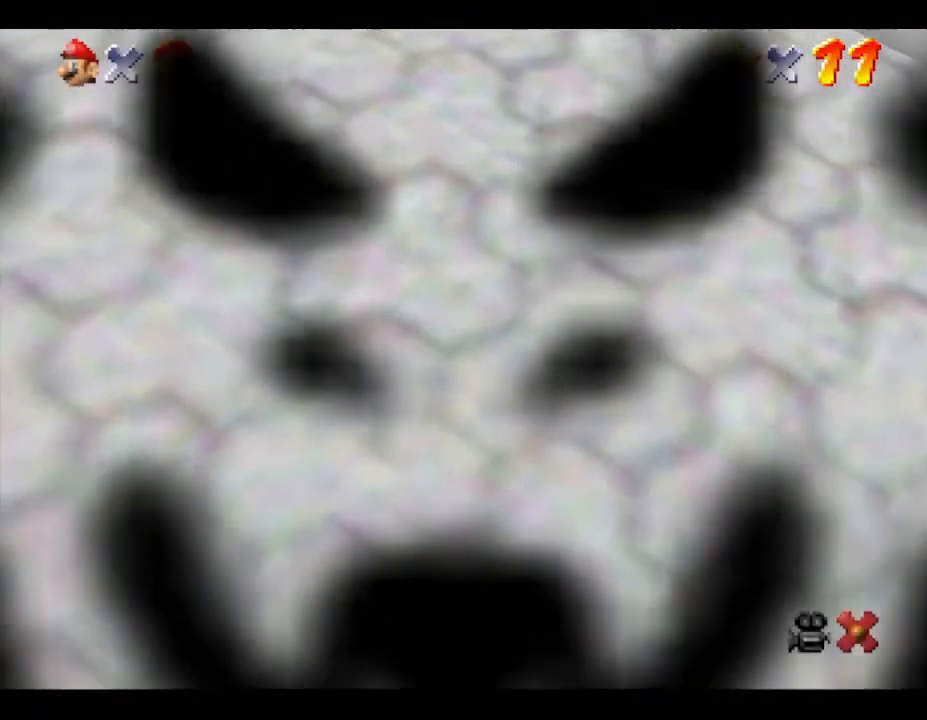
{"buttons": [], "left_stick": "center", "events": []}
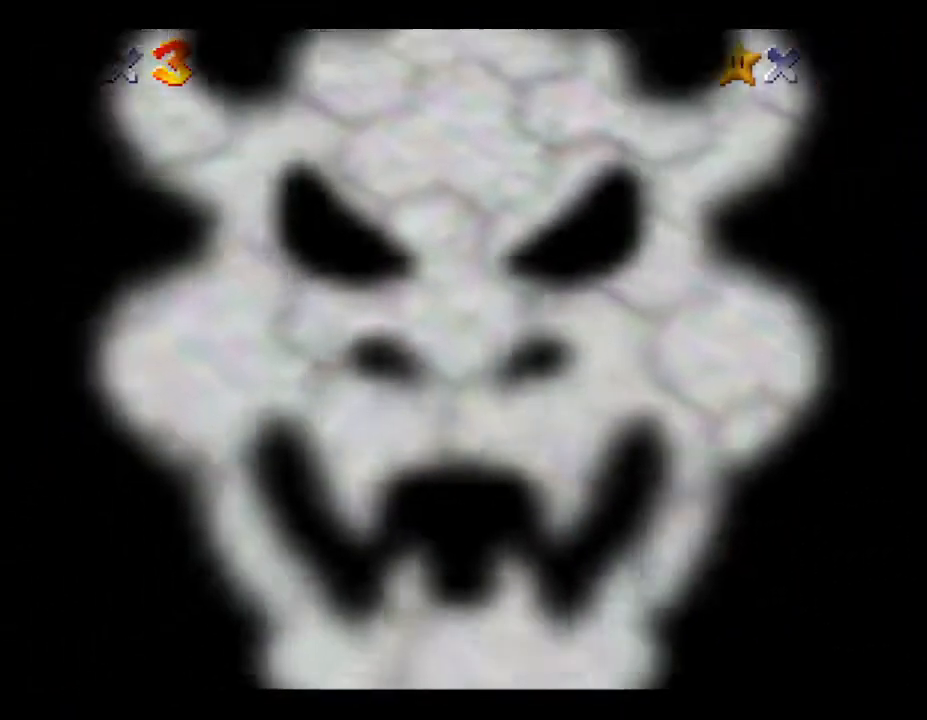
{"buttons": [], "left_stick": "center", "events": []}
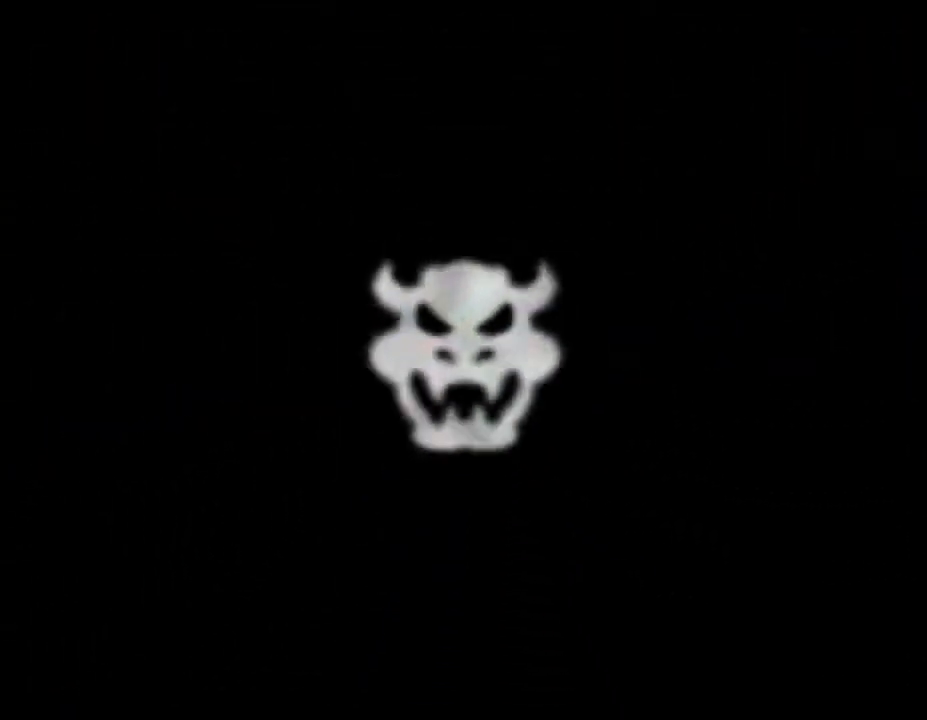
{"buttons": ["Z"], "left_stick": "center", "events": [[283, "Z", "down"]]}
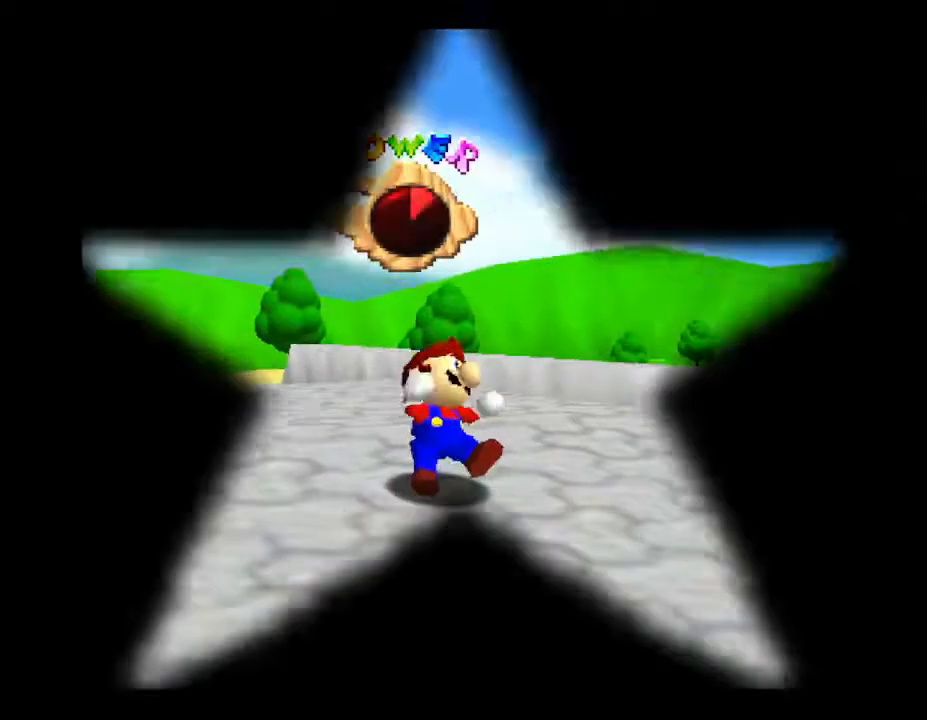
{"buttons": [], "left_stick": "center", "events": [[333, "Z", "up"]]}
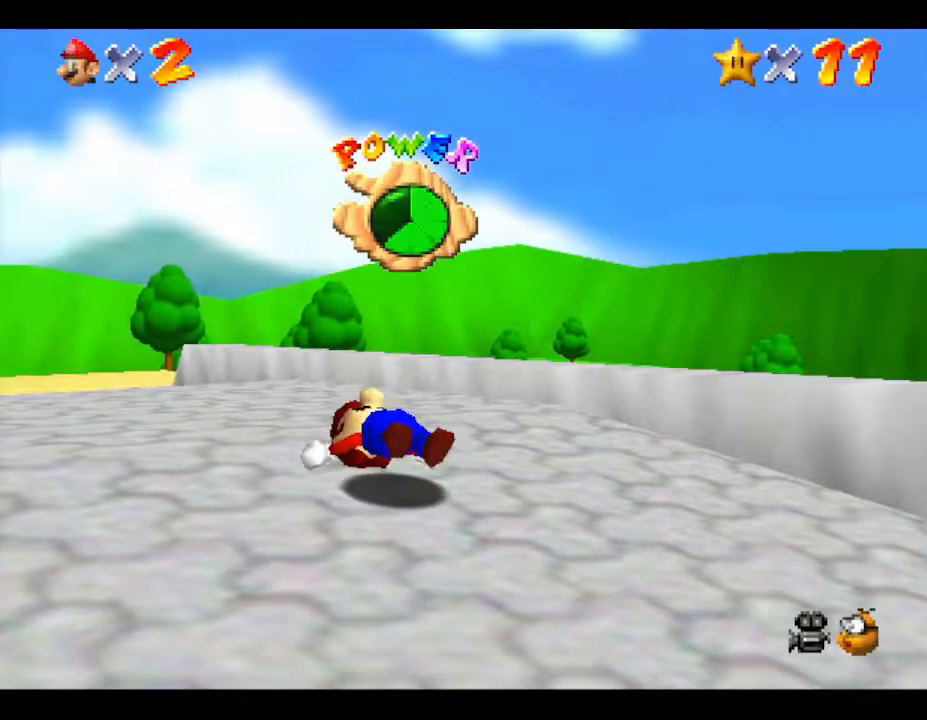
{"buttons": [], "left_stick": "center", "events": []}
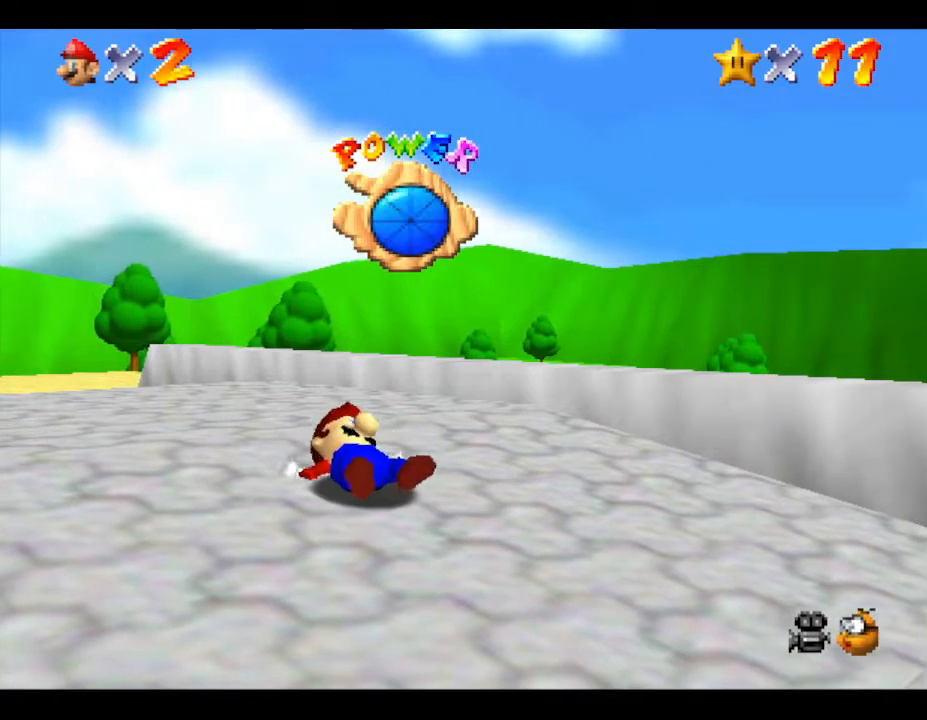
{"buttons": [], "left_stick": "center", "events": []}
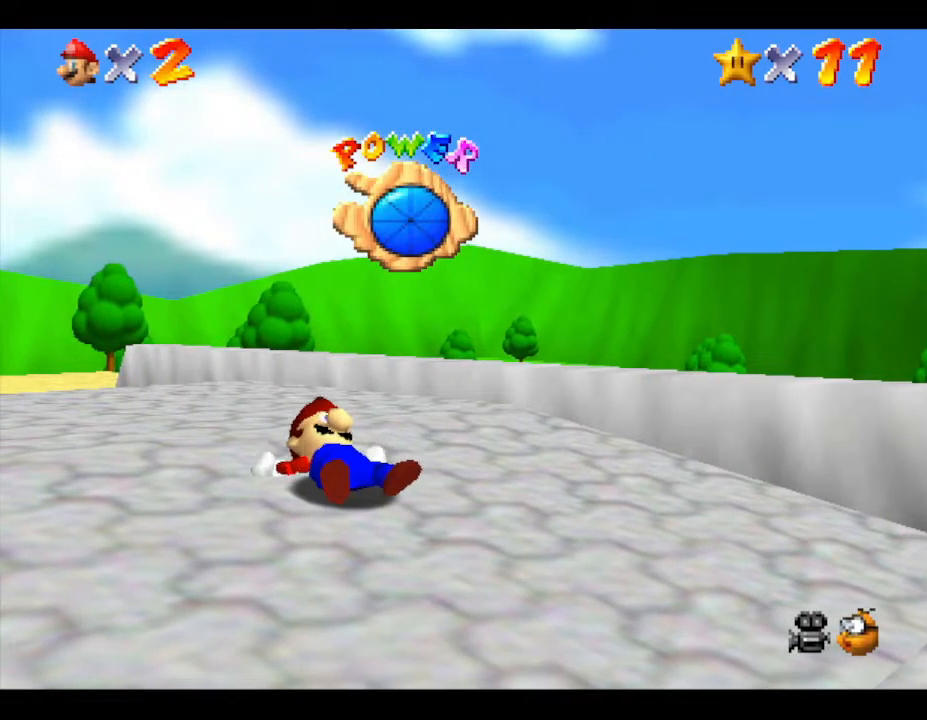
{"buttons": [], "left_stick": "center", "events": []}
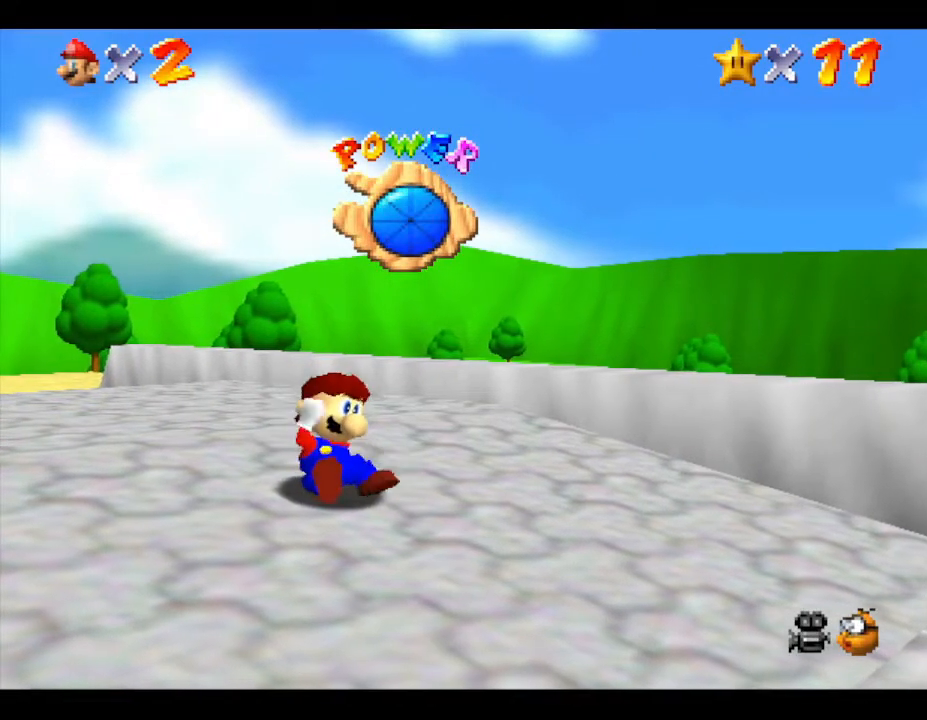
{"buttons": [], "left_stick": "center", "events": []}
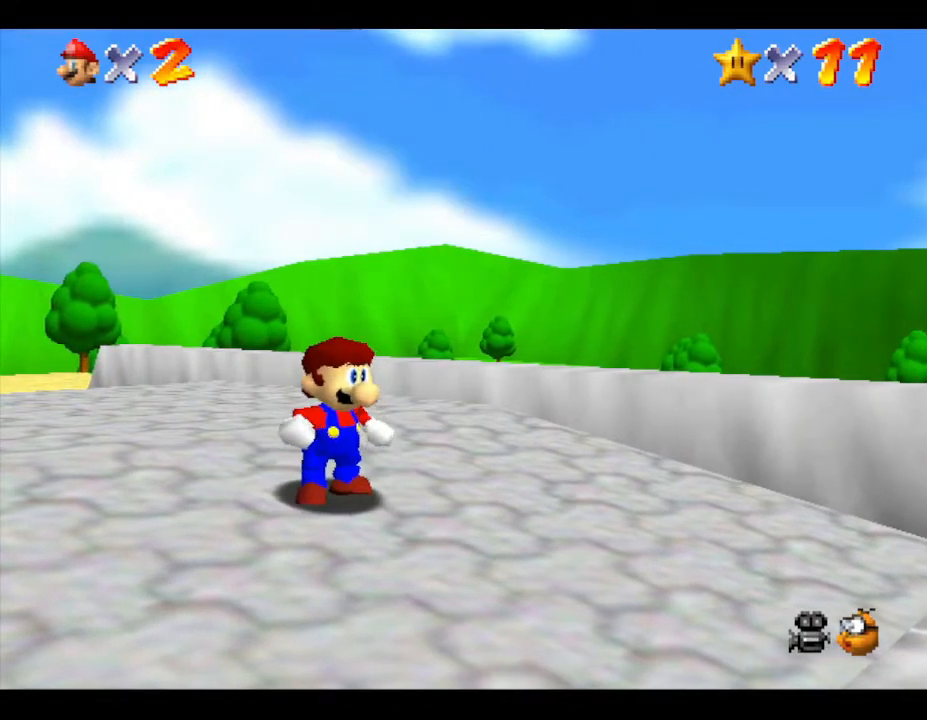
{"buttons": [], "left_stick": "center", "events": [[217, "left_stick", "up-left"], [317, "left_stick", "center"]]}
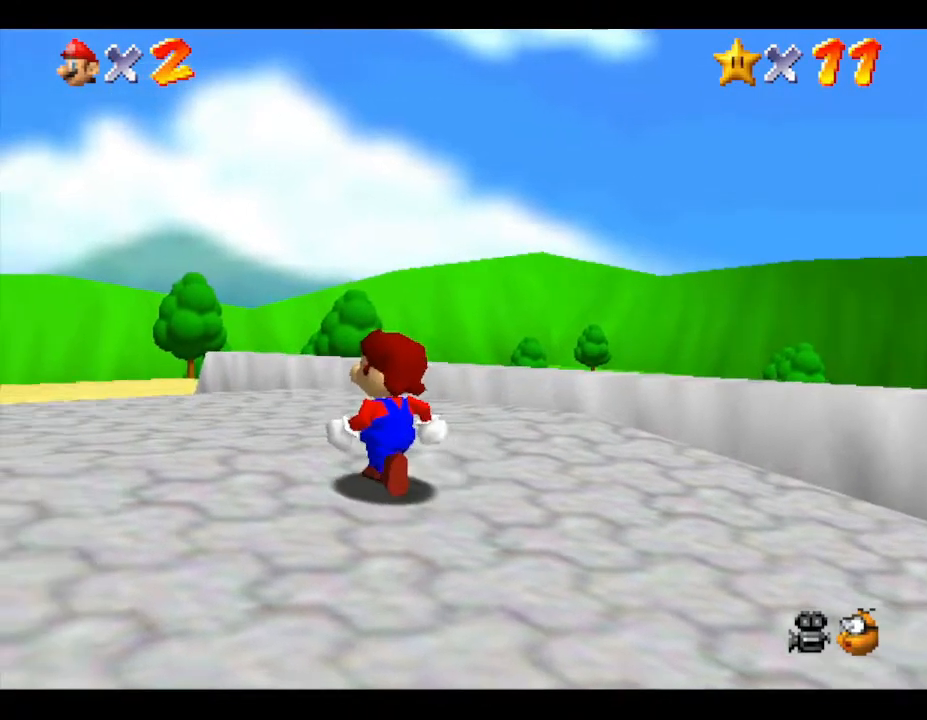
{"buttons": ["B", "Z"], "left_stick": "center", "events": [[117, "Z", "down"], [233, "B", "down"], [383, "B", "up"], [450, "B", "down"]]}
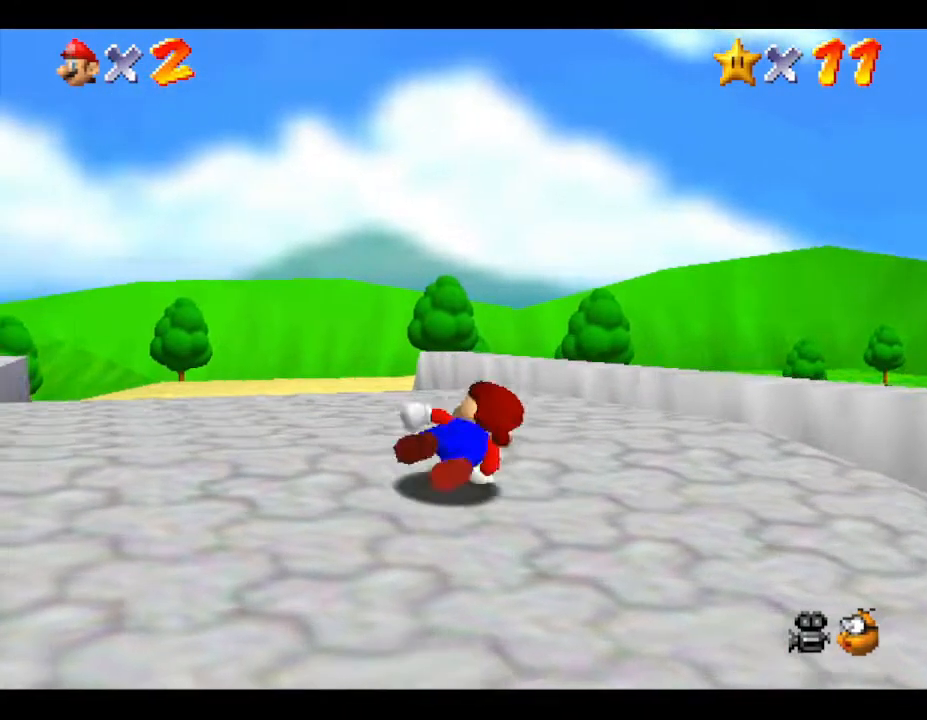
{"buttons": ["Z"], "left_stick": "center", "events": [[50, "B", "up"], [150, "B", "down"], [233, "B", "up"], [300, "B", "down"], [483, "B", "up"]]}
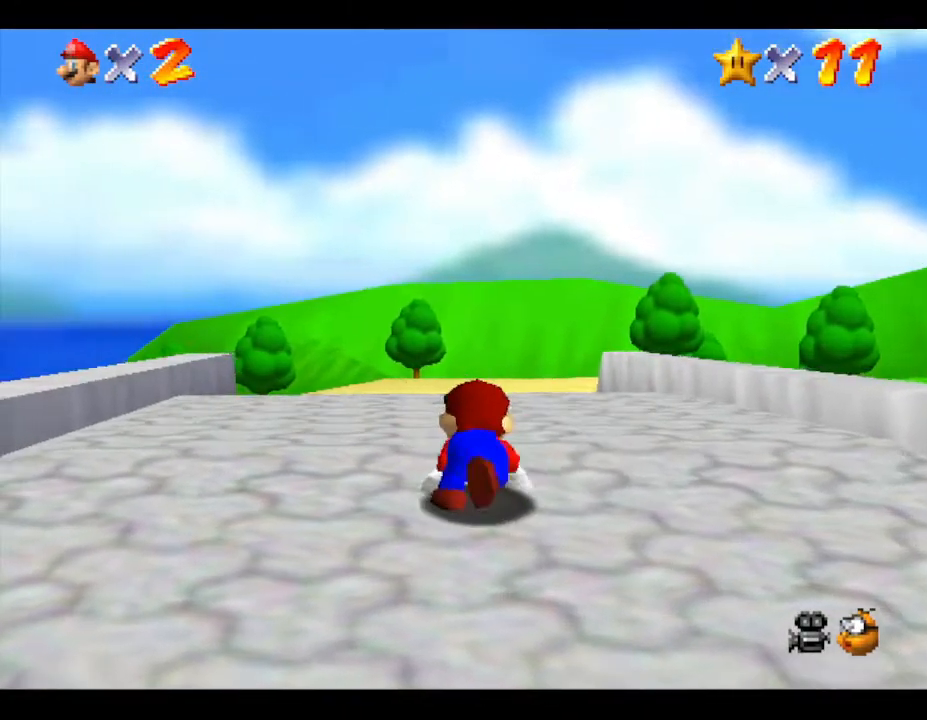
{"buttons": ["A", "Z"], "left_stick": "center", "events": [[317, "A", "down"], [400, "A", "up"], [500, "A", "down"]]}
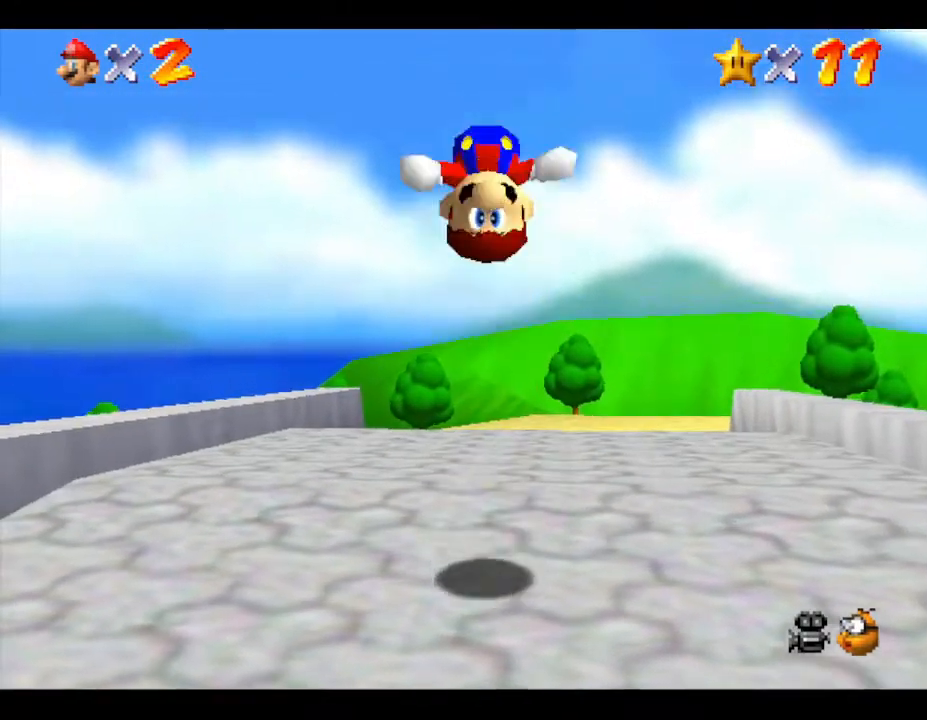
{"buttons": ["Z"], "left_stick": "center", "events": [[67, "A", "up"], [183, "A", "down"], [217, "A", "up"], [317, "A", "down"], [350, "A", "up"]]}
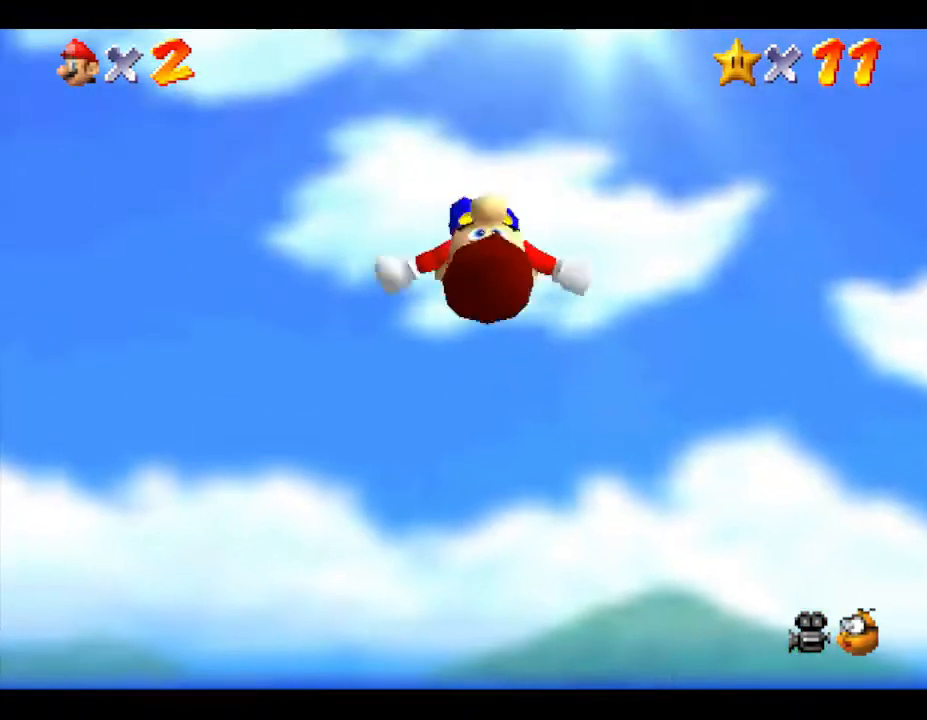
{"buttons": ["Z"], "left_stick": "center", "events": [[133, "A", "down"], [150, "A", "up"], [250, "A", "down"], [317, "A", "up"], [367, "A", "down"], [467, "A", "up"]]}
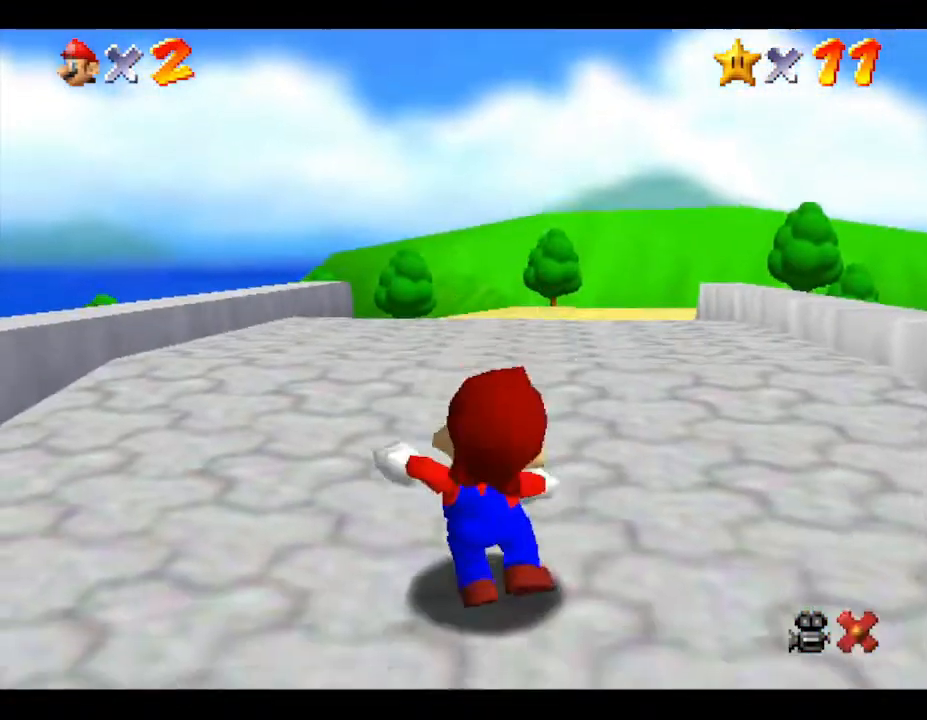
{"buttons": ["Z"], "left_stick": "center", "events": [[33, "A", "down"], [100, "A", "up"], [183, "A", "down"], [283, "A", "up"], [383, "A", "down"], [450, "A", "up"]]}
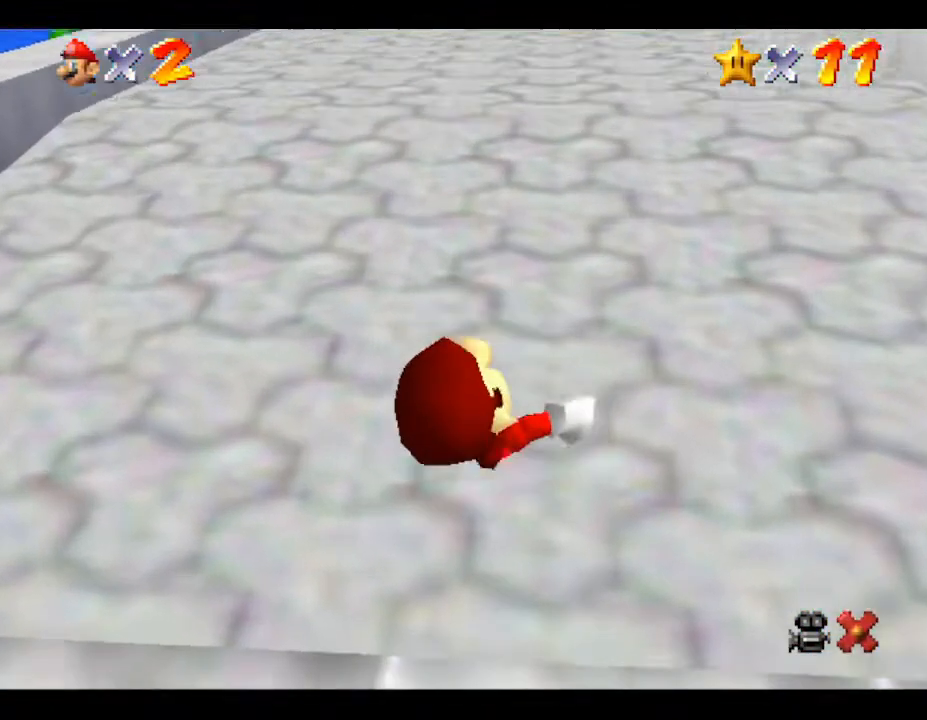
{"buttons": [], "left_stick": "center", "events": [[217, "Z", "up"]]}
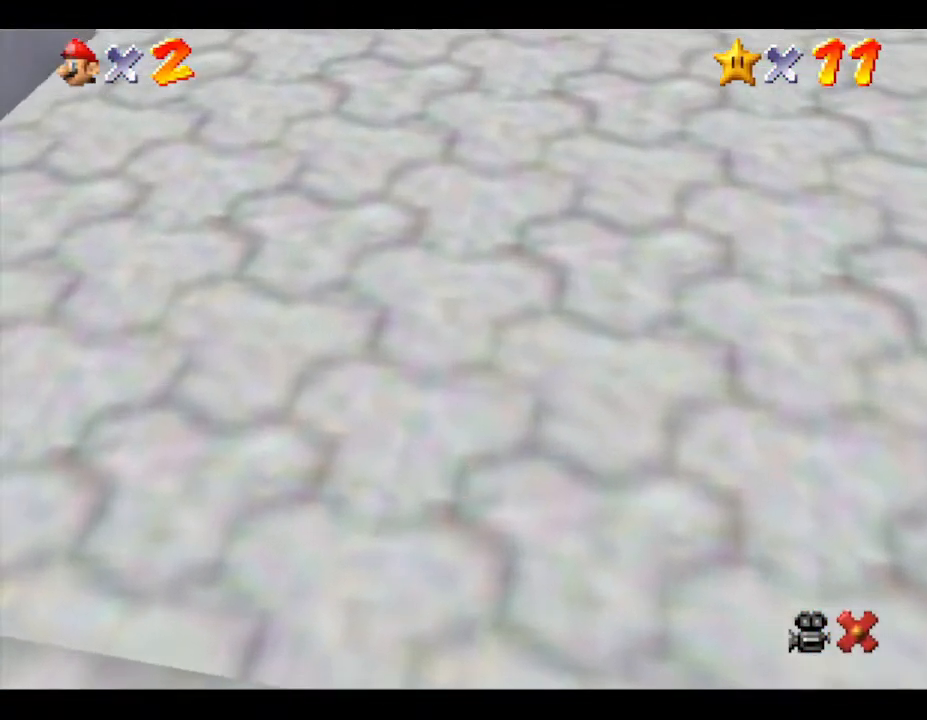
{"buttons": [], "left_stick": "center", "events": []}
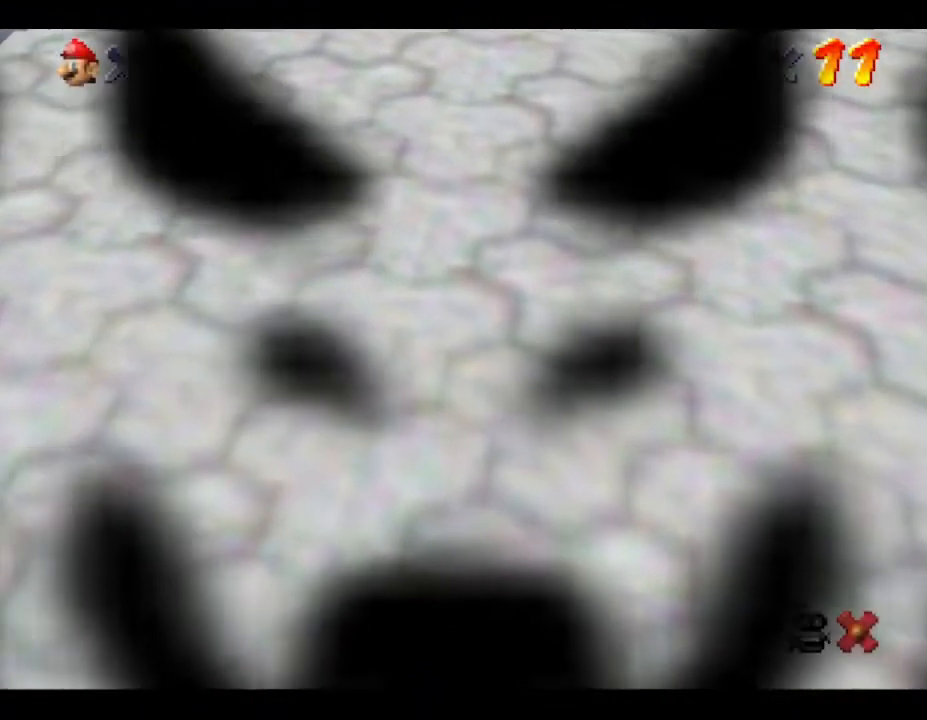
{"buttons": [], "left_stick": "center", "events": []}
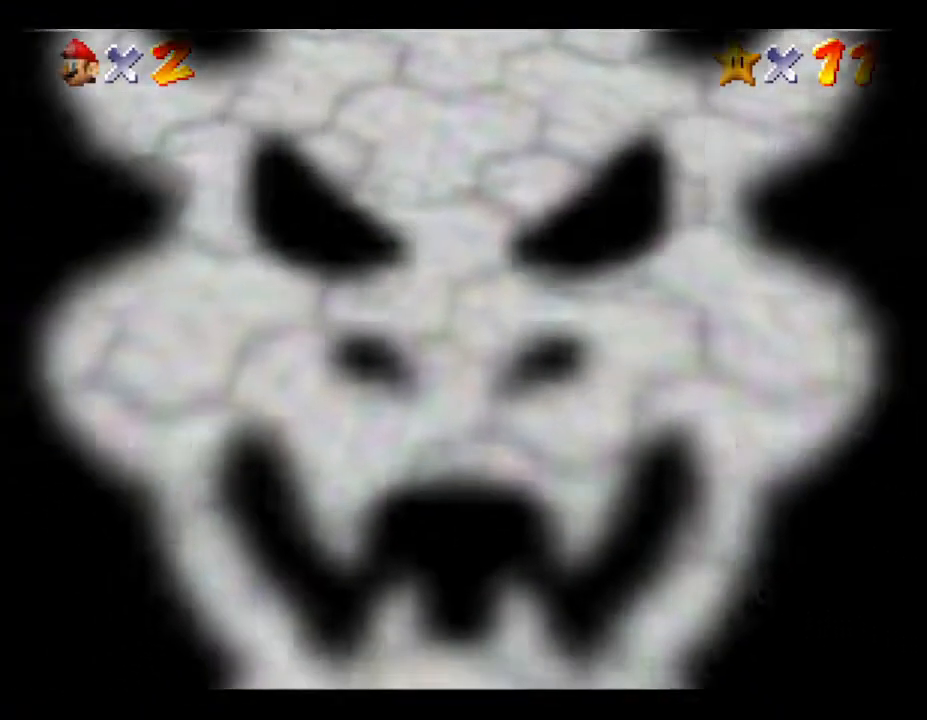
{"buttons": [], "left_stick": "center", "events": []}
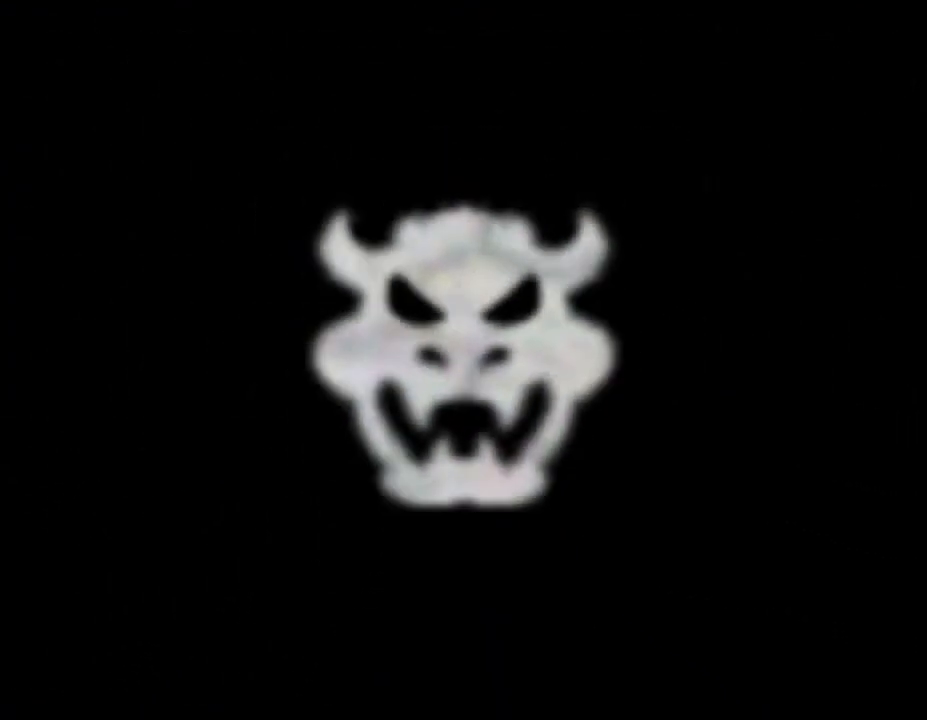
{"buttons": [], "left_stick": "center", "events": []}
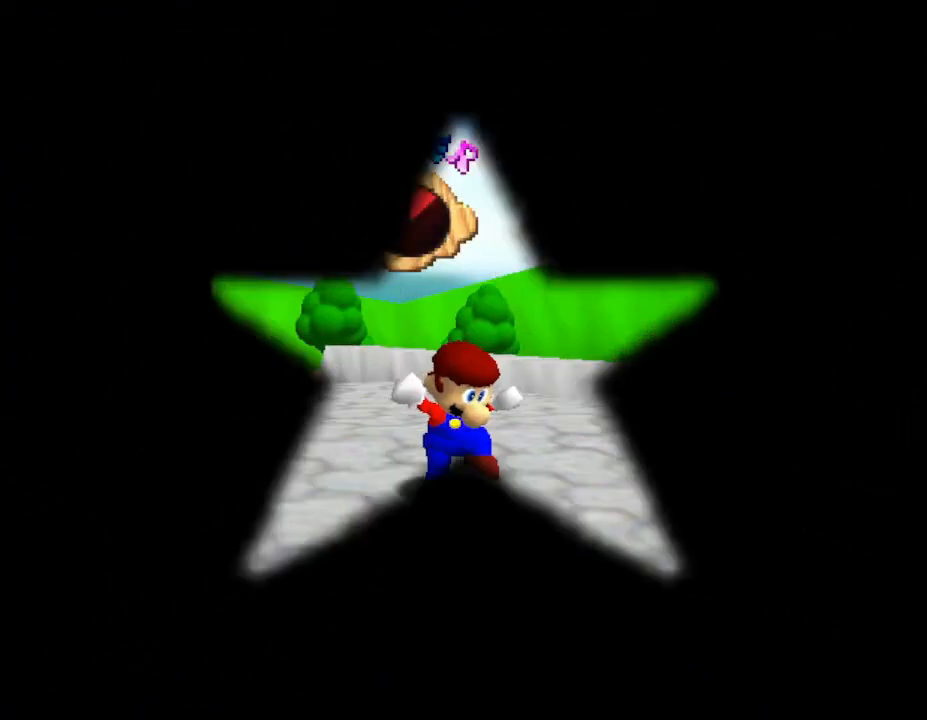
{"buttons": [], "left_stick": "center", "events": []}
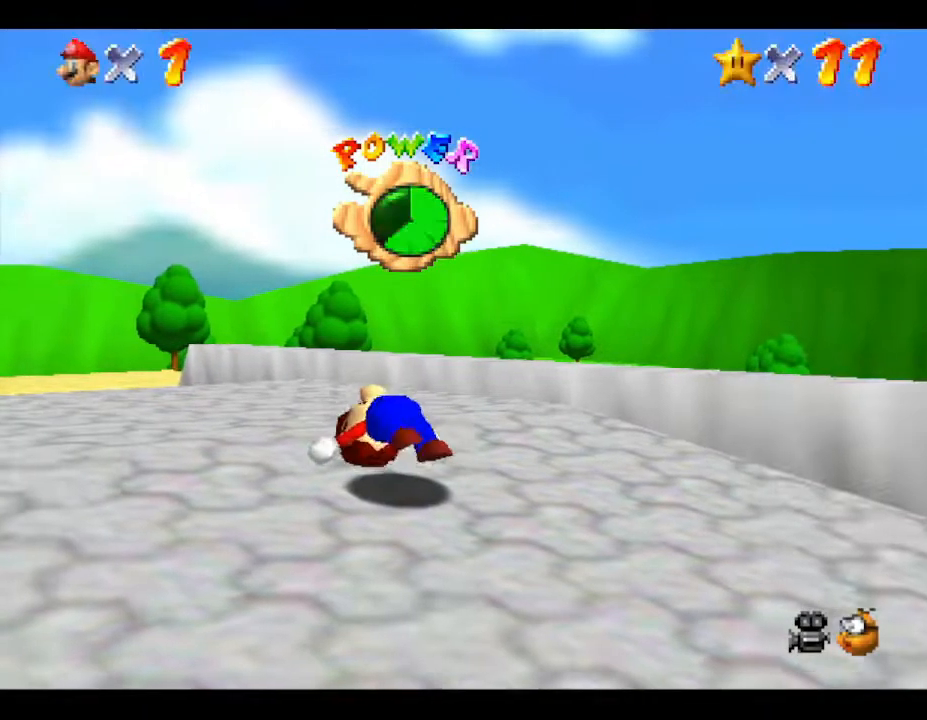
{"buttons": [], "left_stick": "center", "events": [[117, "left_stick", "down-right"], [467, "left_stick", "center"]]}
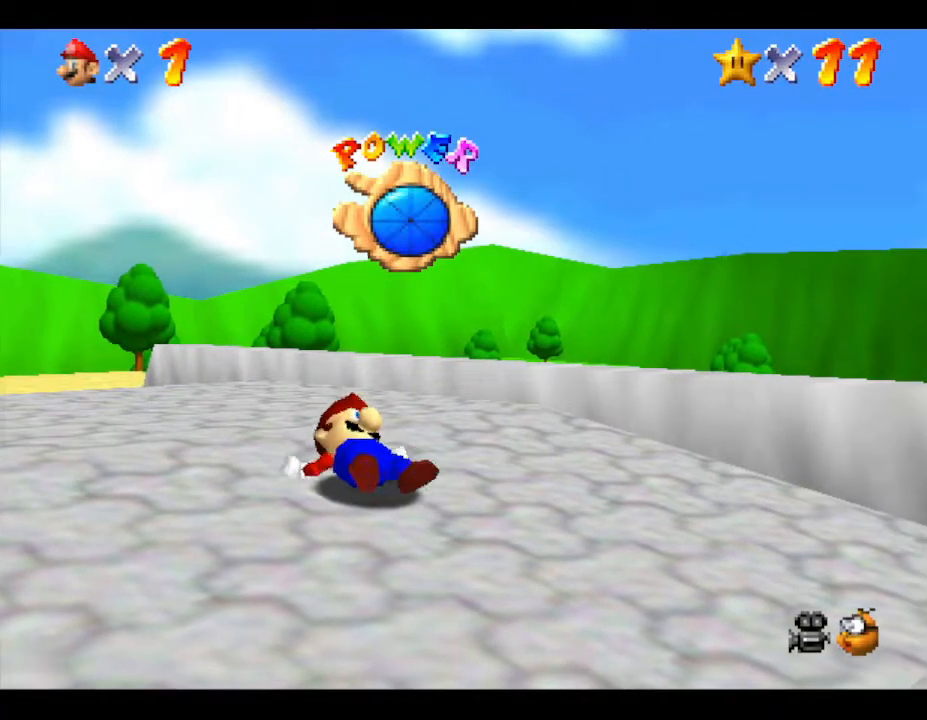
{"buttons": [], "left_stick": "center", "events": [[250, "A", "down"], [483, "A", "up"]]}
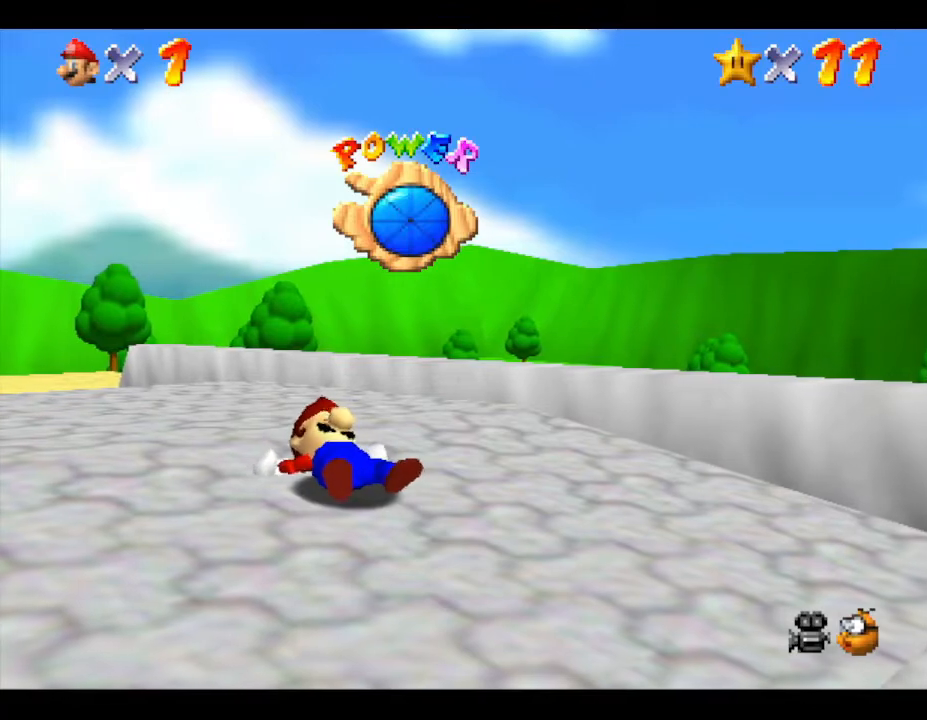
{"buttons": ["A"], "left_stick": "center", "events": [[417, "A", "down"]]}
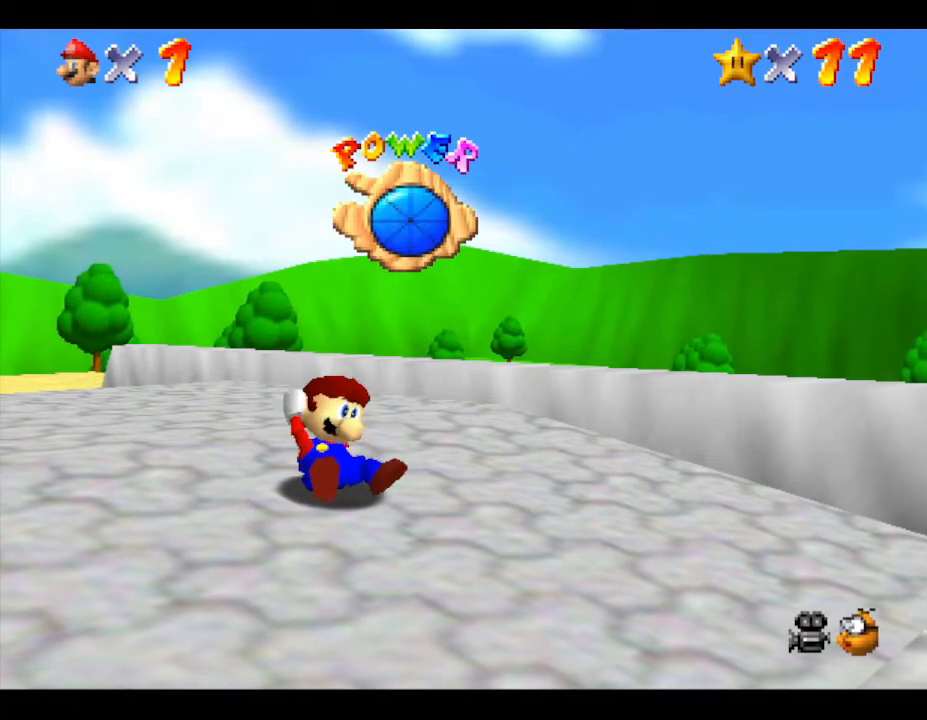
{"buttons": ["A"], "left_stick": "center", "events": [[200, "A", "up"], [317, "A", "down"]]}
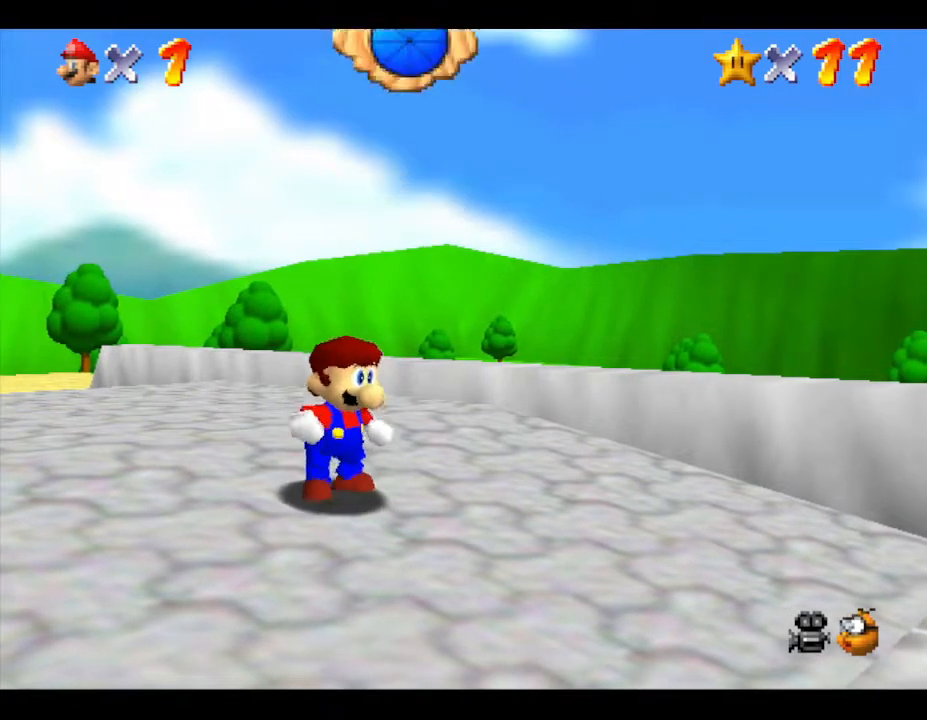
{"buttons": ["A"], "left_stick": "center", "events": [[233, "A", "up"], [350, "A", "down"]]}
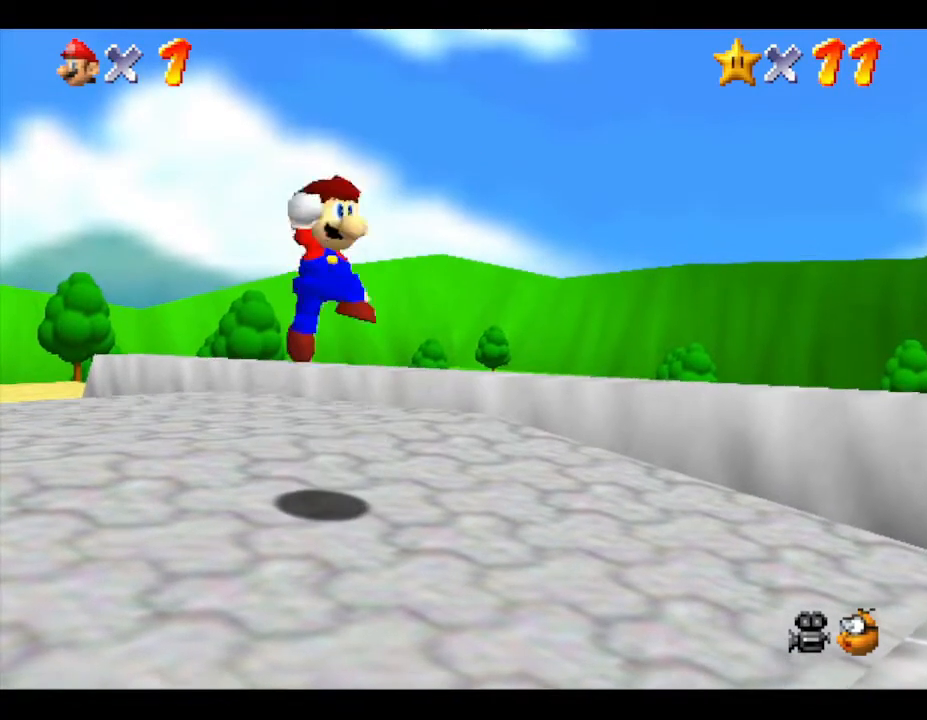
{"buttons": [], "left_stick": "center", "events": [[117, "A", "up"]]}